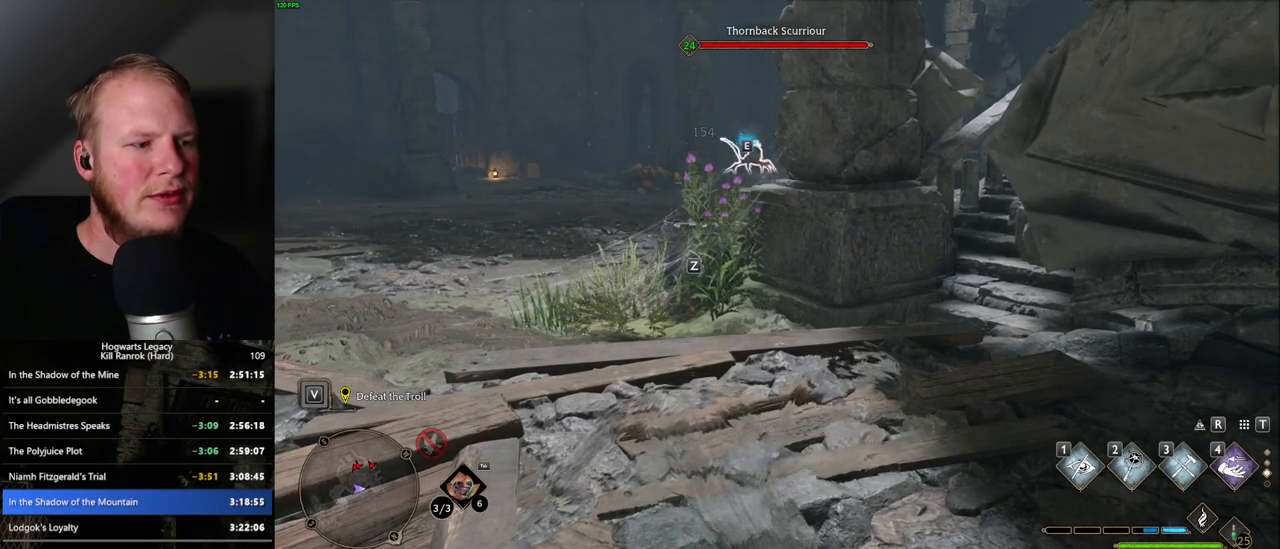
Gameplay with keyboard and mouse; each line is a JSON object with the keys and mouse buttons held at the frame after it. "events" lists presses ("down") and releases ("up") of ".", "/", "0", "1", "2", "3", "4", "5", "6", "7", "8", "9", "a", "alt_l", "alt_r", "b", "backslash", "backspace", "c", "caps_lock", "comma", "ctrl_l", "ctrl_r", "d", "e", "equals", "escape", "f", "f1", "f10", "f11", "f12", "f2", "f3", "f4", "f5", "f6", "f7", "f8", "f9", "g", "h", "i", "j", "k", "l", "lbracket", "m", "minus", "n", "o", "p", "q", "quote", "r", "rbracket", "return", "s", "semicolon", "shift_l", "shift_r", "space", "super_l", "super_r", "t", "tab", "tilde", "u", "v", "w", "x", "y", "z", "mouse_left", "mouse_right", "mouse_mb4" and "mouse_mb5" between this image and that frame as [ms after this image, input, new state], when the widget could be followed in between; "mouse_wheel" appears only as held states. "mouse_left", "mouse_wheel", "mouse_right", "mouse_mb4", "mouse_mb5" = the "left", "wheel", "right", "mb4", "mb5" buttons of the "mouse" list. No other keys are recorded. "wheel" means that the mouse wheel is clicked or scrolled. Mouse movement is not recorded.
{"keys": ["a"], "mouse": [], "events": [[467, "a", "down"]]}
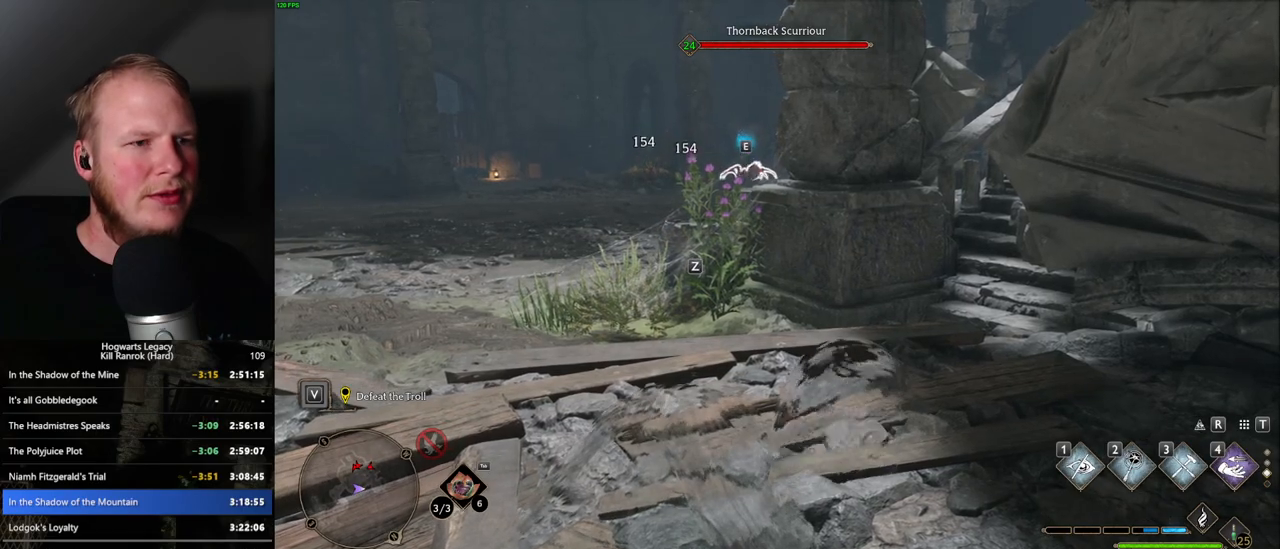
{"keys": ["a"], "mouse": [], "events": []}
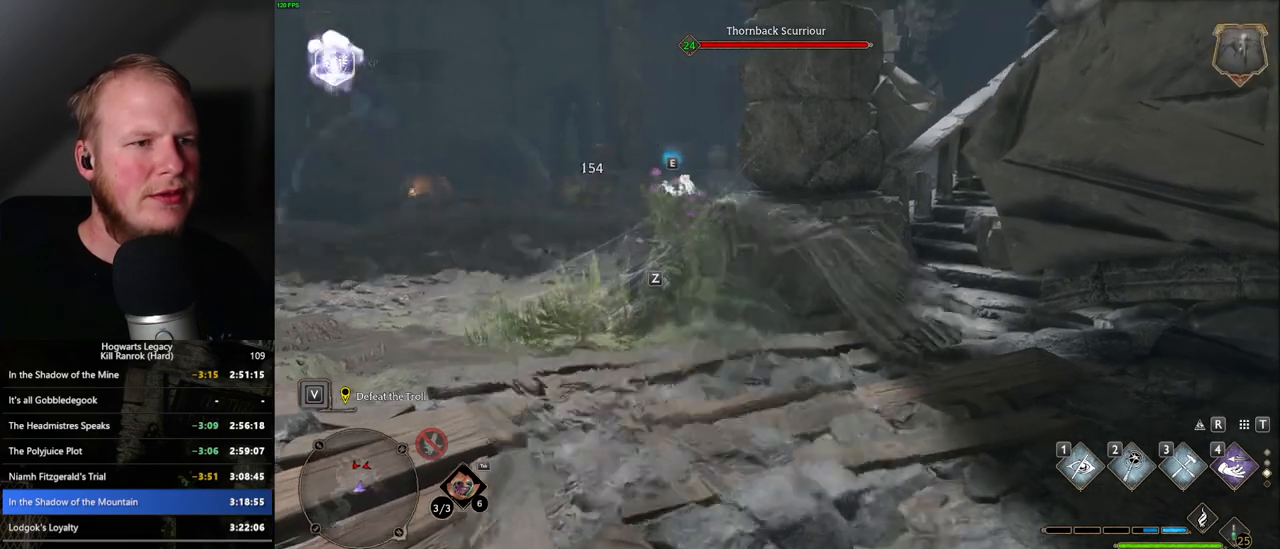
{"keys": ["a"], "mouse": [], "events": []}
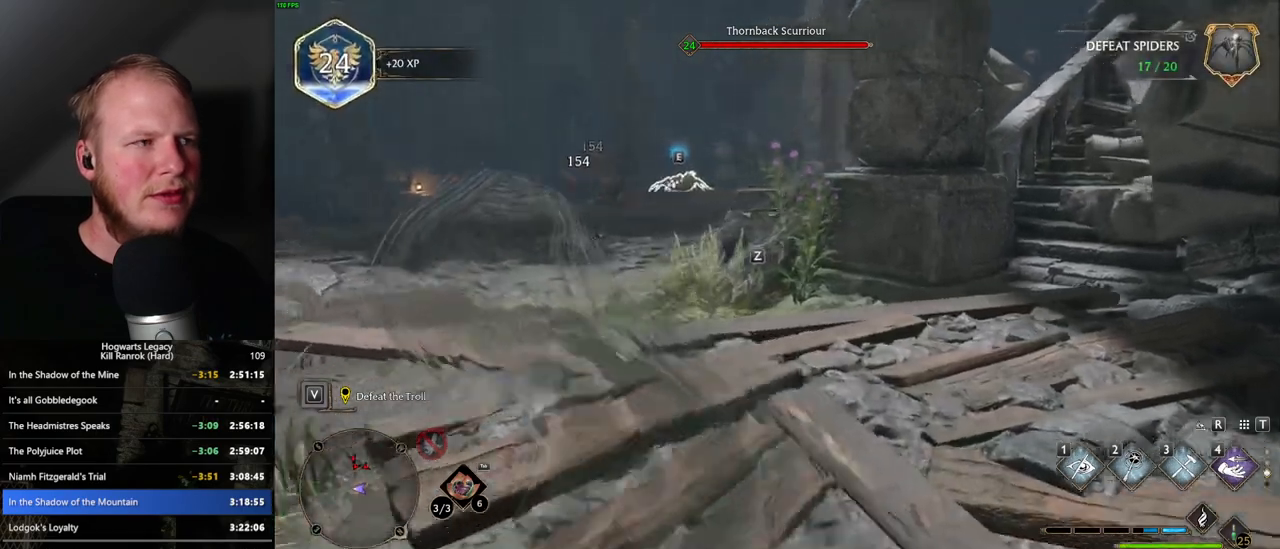
{"keys": [], "mouse": [], "events": [[17, "a", "up"]]}
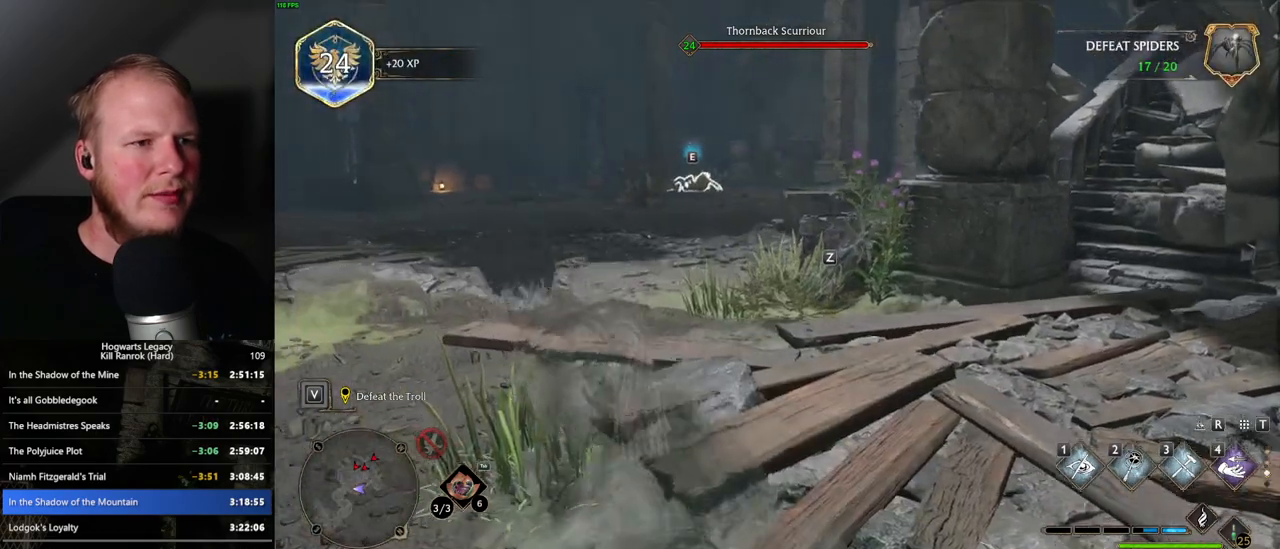
{"keys": [], "mouse": [], "events": []}
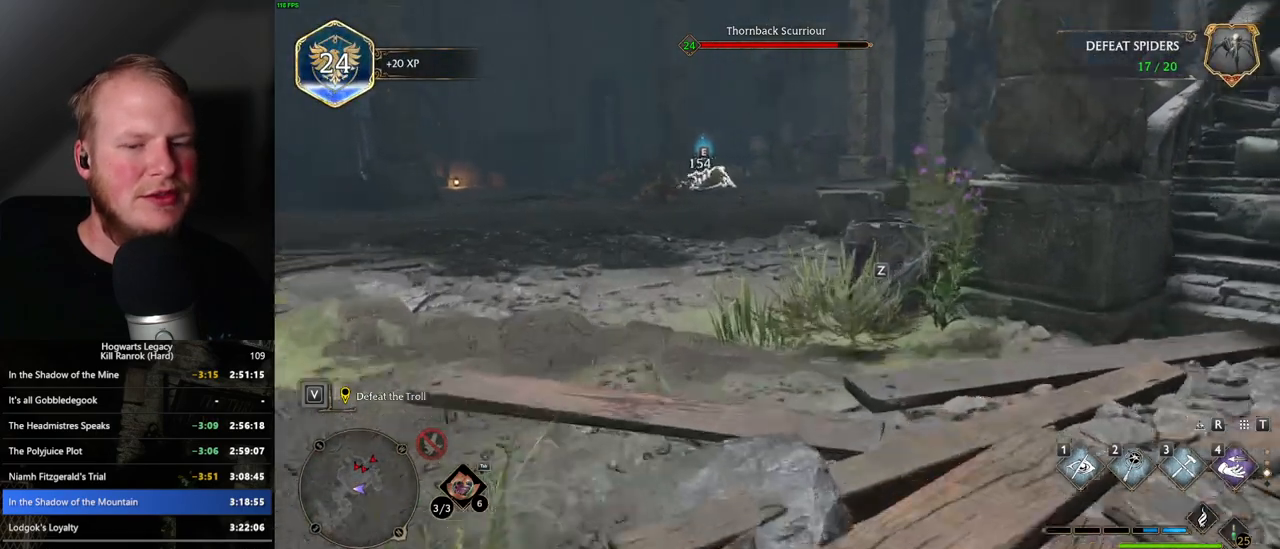
{"keys": [], "mouse": [], "events": []}
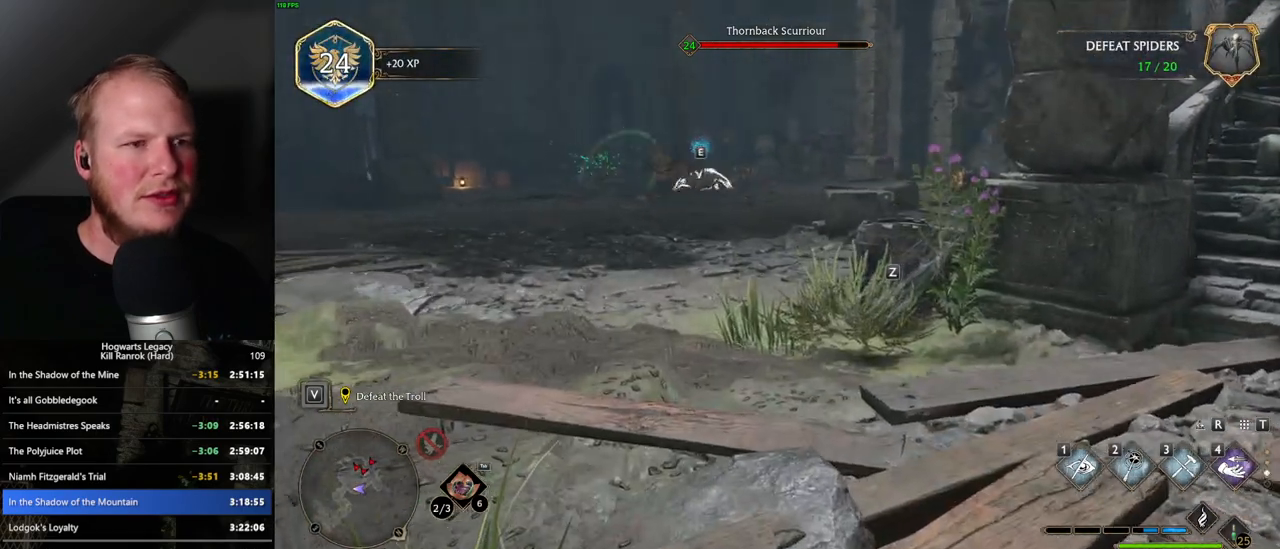
{"keys": [], "mouse": ["wheel"]}
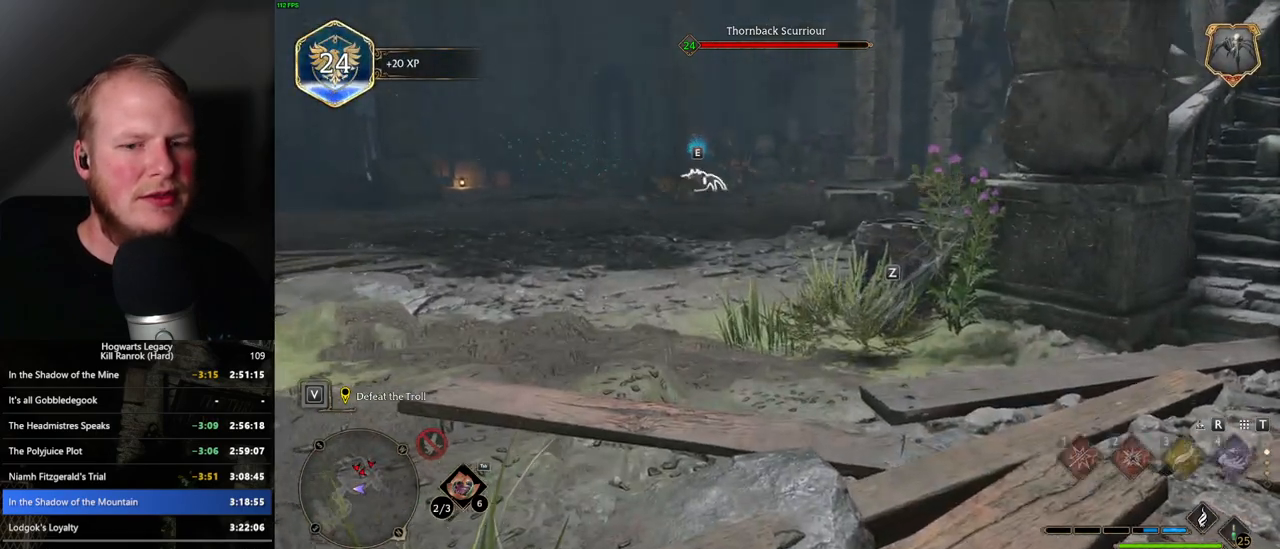
{"keys": [], "mouse": []}